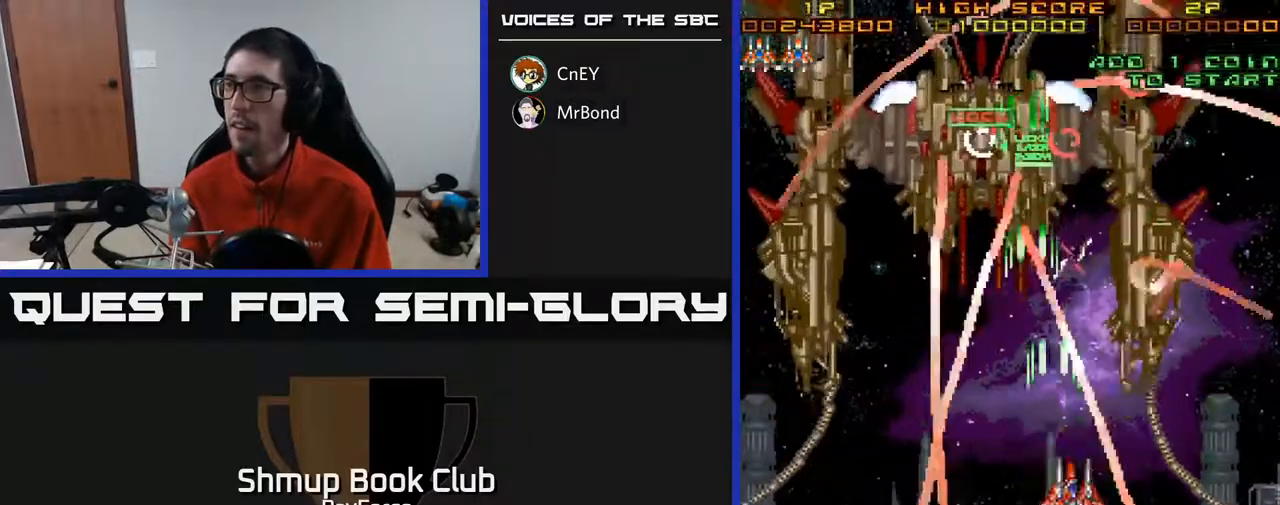
Gameplay with a controller (Xbox layout); each line is a JSON object with the inputs held at the frame after it. "events" lists button and stick changes between this image and that frame as [ms after this image, input, new state], when the widget could be followed in between. Not read: left_stick.
{"buttons": ["A", "DPAD_DOWN"], "right_stick": "center", "events": [[300, "DPAD_DOWN", "down"], [333, "DPAD_RIGHT", "up"]]}
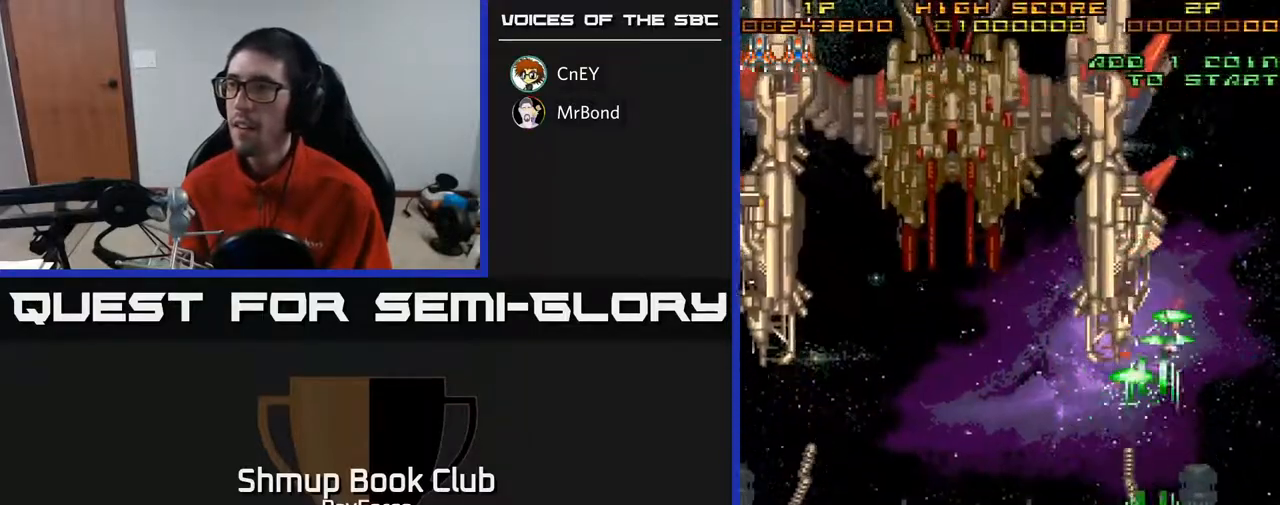
{"buttons": ["A"], "right_stick": "center", "events": [[83, "DPAD_LEFT", "down"], [117, "DPAD_DOWN", "up"], [183, "DPAD_LEFT", "up"]]}
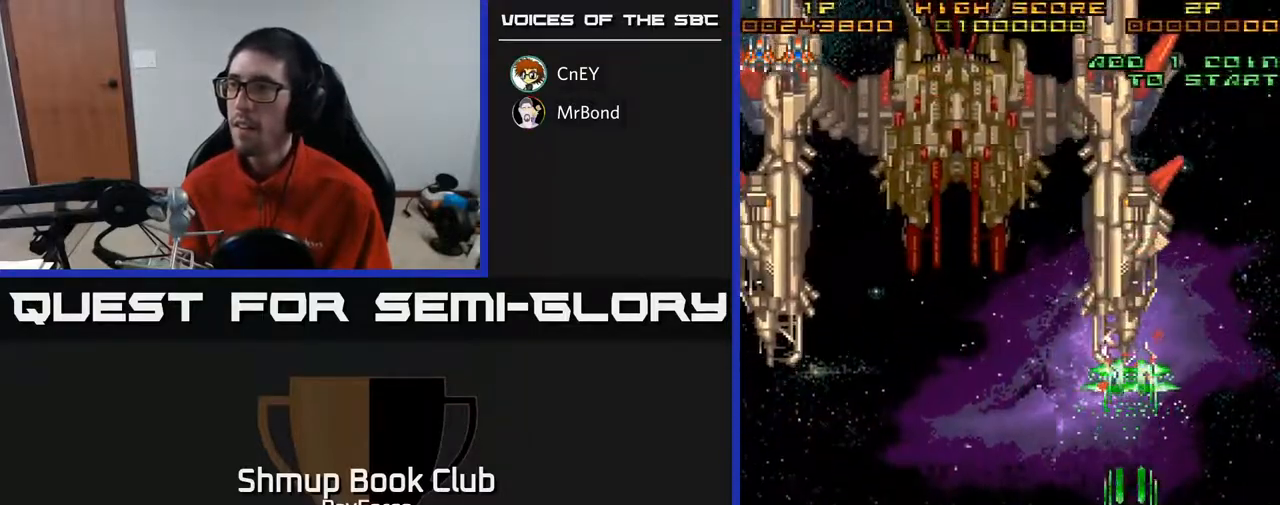
{"buttons": ["A"], "right_stick": "center", "events": []}
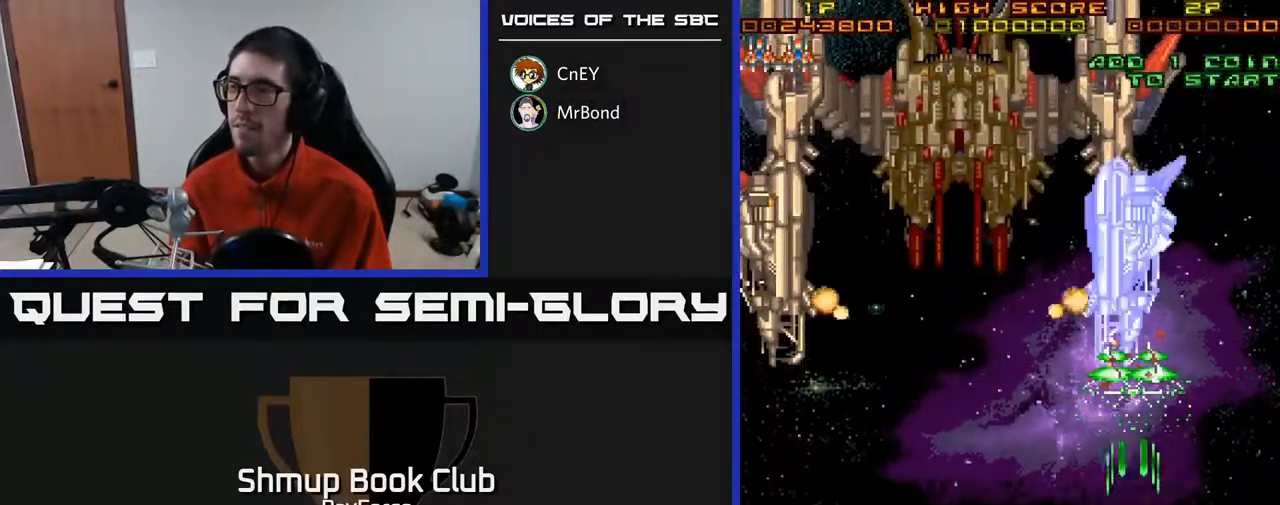
{"buttons": ["A"], "right_stick": "center", "events": []}
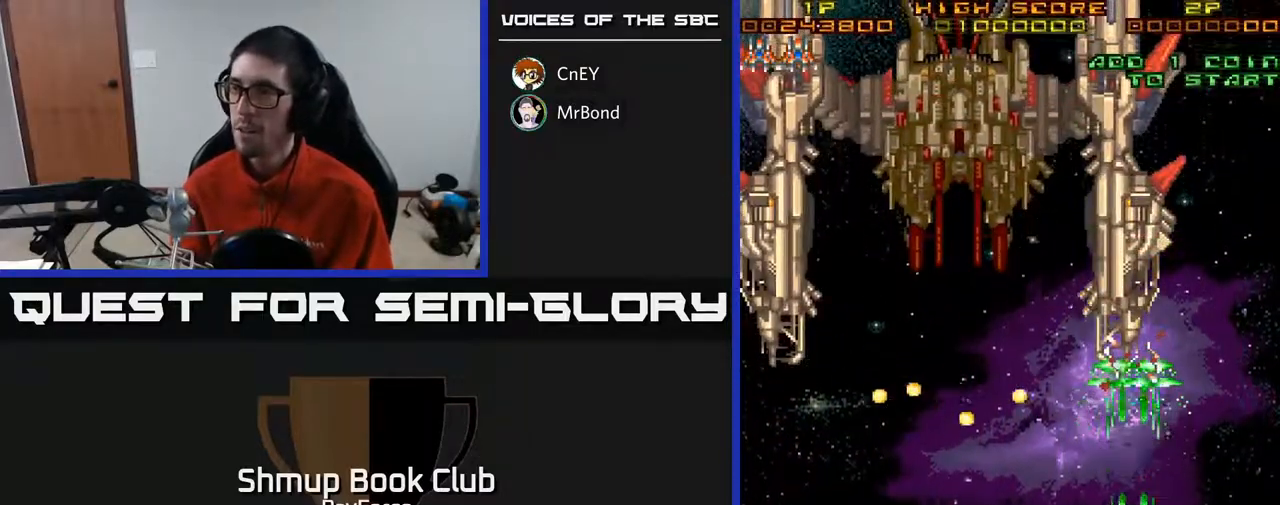
{"buttons": ["A"], "right_stick": "center", "events": []}
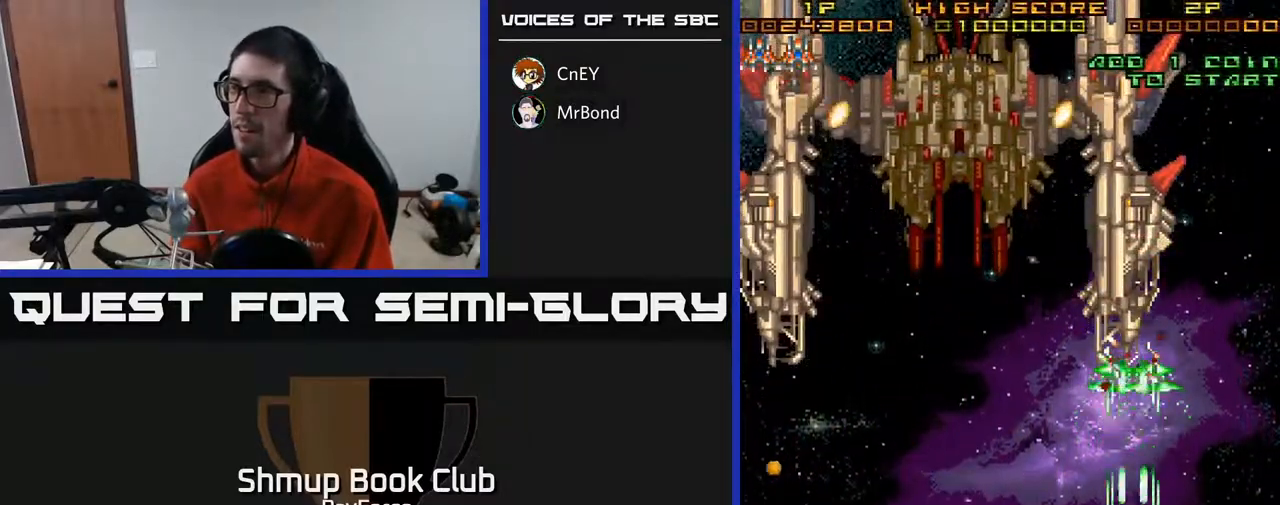
{"buttons": ["A", "DPAD_UP"], "right_stick": "center", "events": [[33, "DPAD_DOWN", "down"], [183, "DPAD_DOWN", "up"], [467, "DPAD_UP", "down"]]}
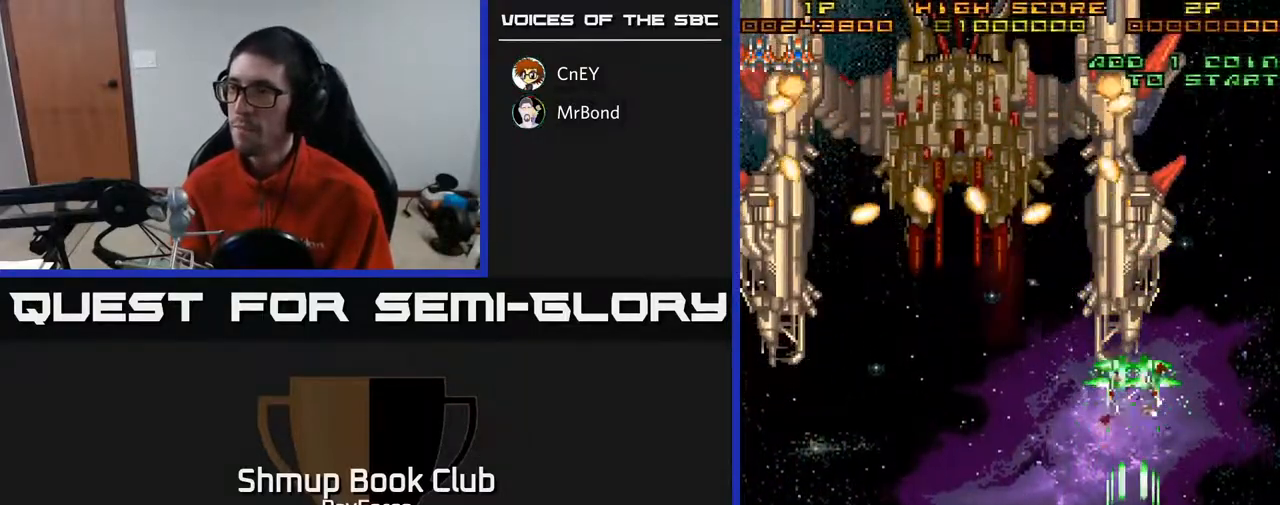
{"buttons": ["A"], "right_stick": "center", "events": [[217, "DPAD_UP", "up"]]}
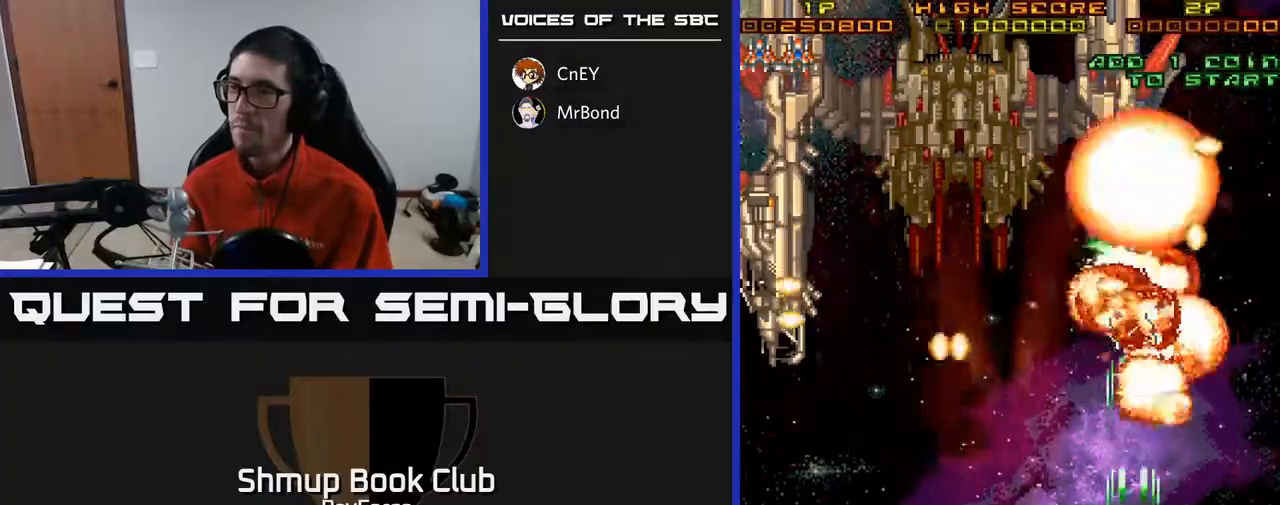
{"buttons": ["A", "DPAD_RIGHT"], "right_stick": "center", "events": [[317, "DPAD_RIGHT", "down"]]}
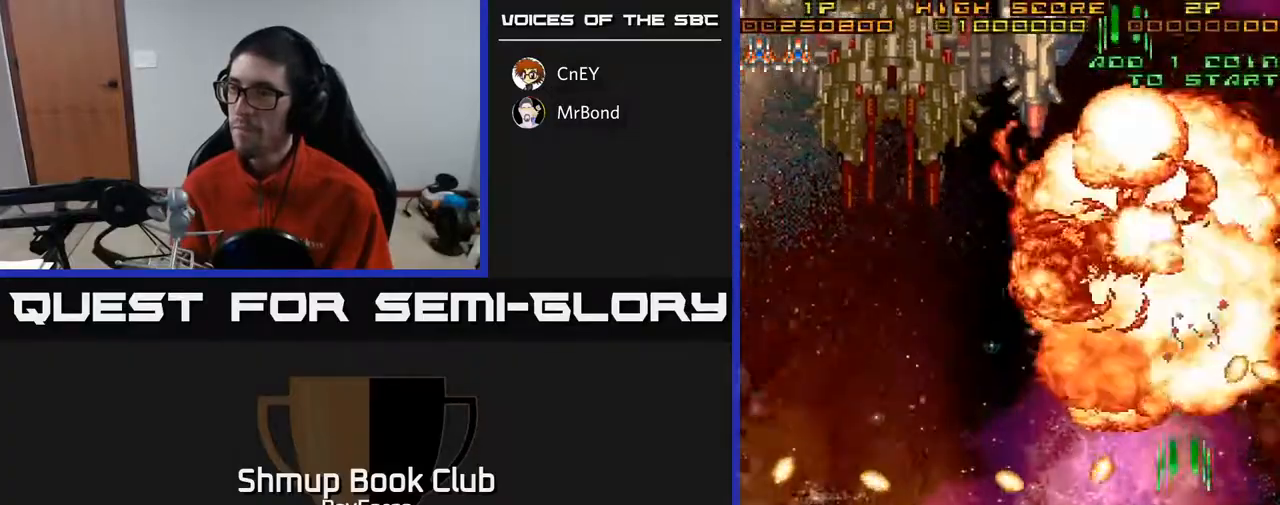
{"buttons": ["A", "DPAD_UP", "DPAD_LEFT"], "right_stick": "center", "events": [[33, "DPAD_RIGHT", "up"], [233, "DPAD_UP", "down"], [350, "DPAD_LEFT", "down"]]}
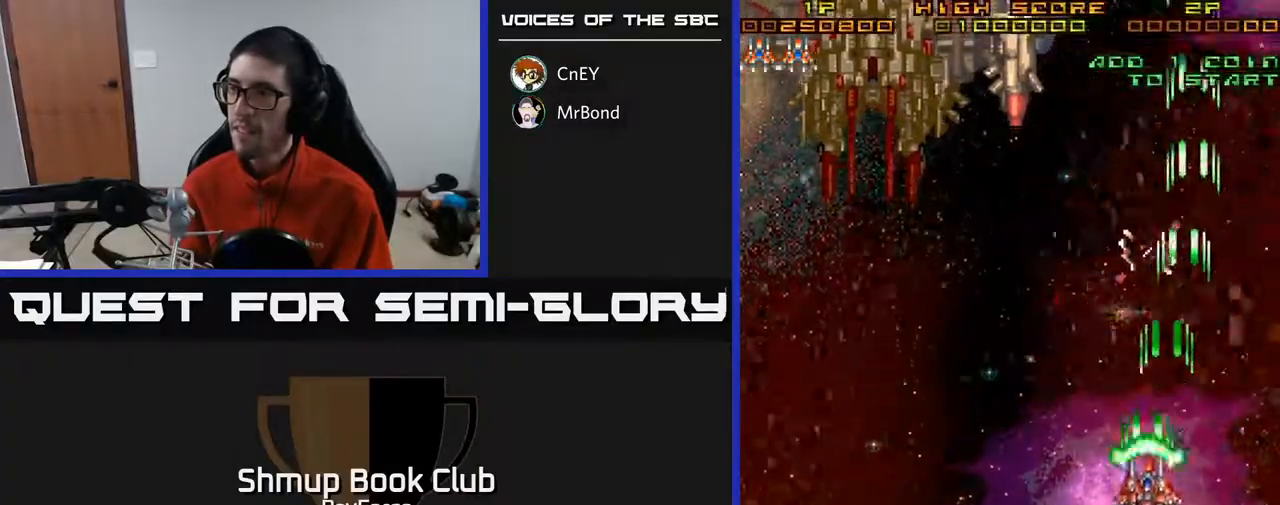
{"buttons": ["A", "DPAD_UP", "DPAD_LEFT"], "right_stick": "center", "events": [[200, "DPAD_LEFT", "up"], [450, "DPAD_LEFT", "down"]]}
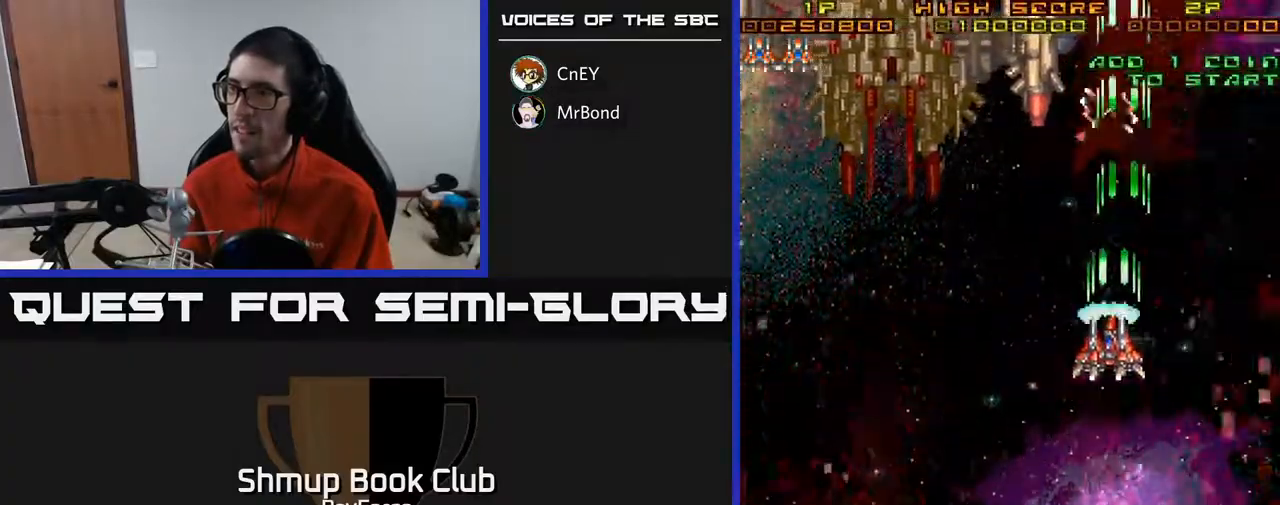
{"buttons": ["A", "DPAD_LEFT"], "right_stick": "center", "events": [[117, "DPAD_LEFT", "up"], [233, "DPAD_UP", "up"], [383, "DPAD_LEFT", "down"]]}
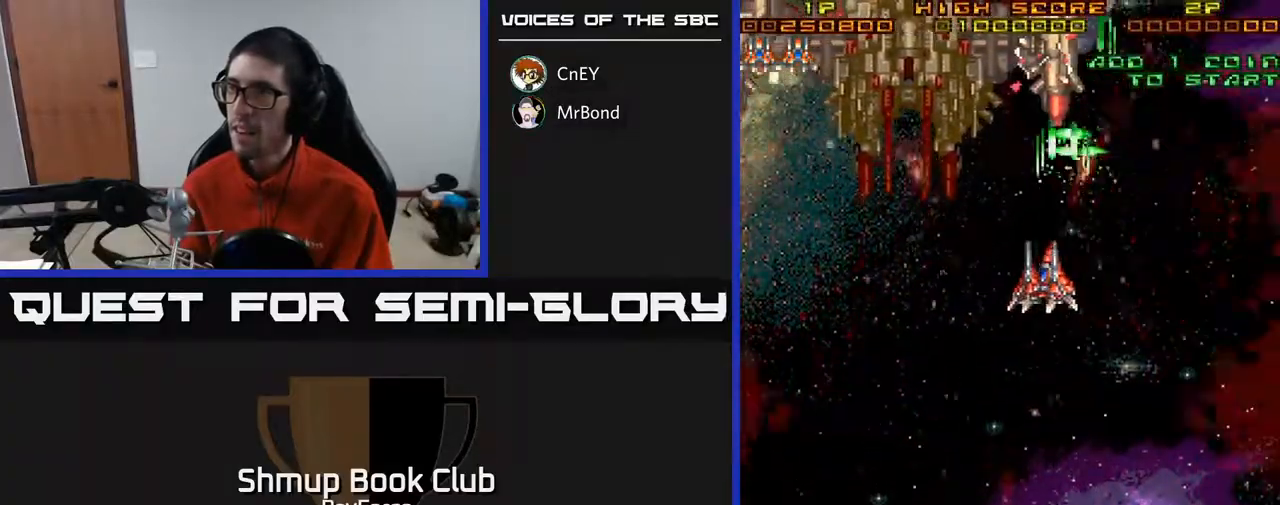
{"buttons": ["A", "DPAD_RIGHT"], "right_stick": "center", "events": [[33, "DPAD_LEFT", "up"], [500, "DPAD_RIGHT", "down"]]}
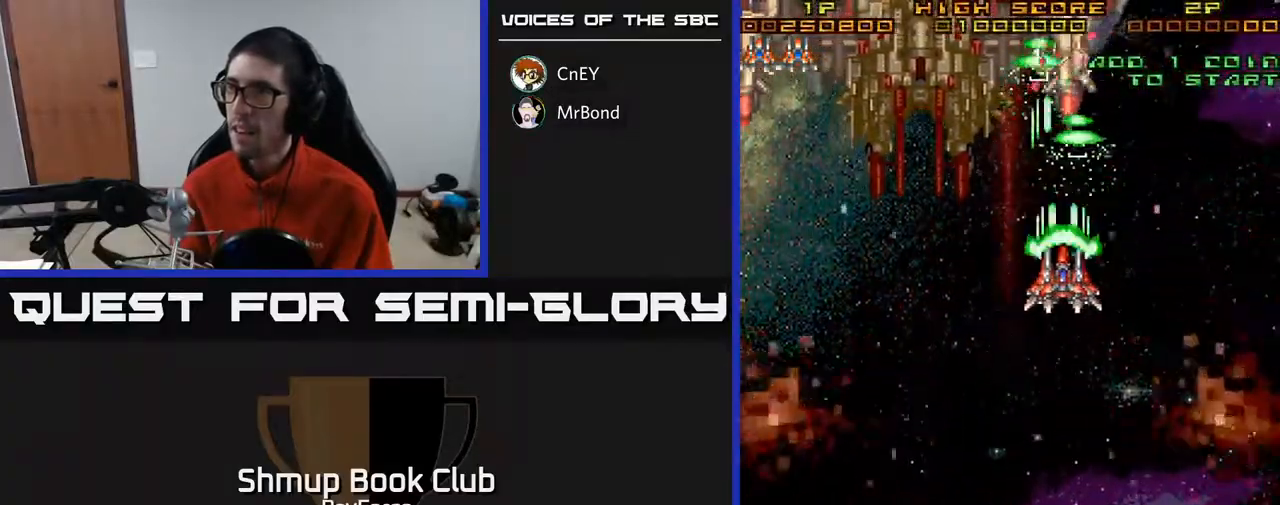
{"buttons": ["A", "DPAD_DOWN"], "right_stick": "center", "events": [[67, "DPAD_RIGHT", "up"], [167, "DPAD_DOWN", "down"]]}
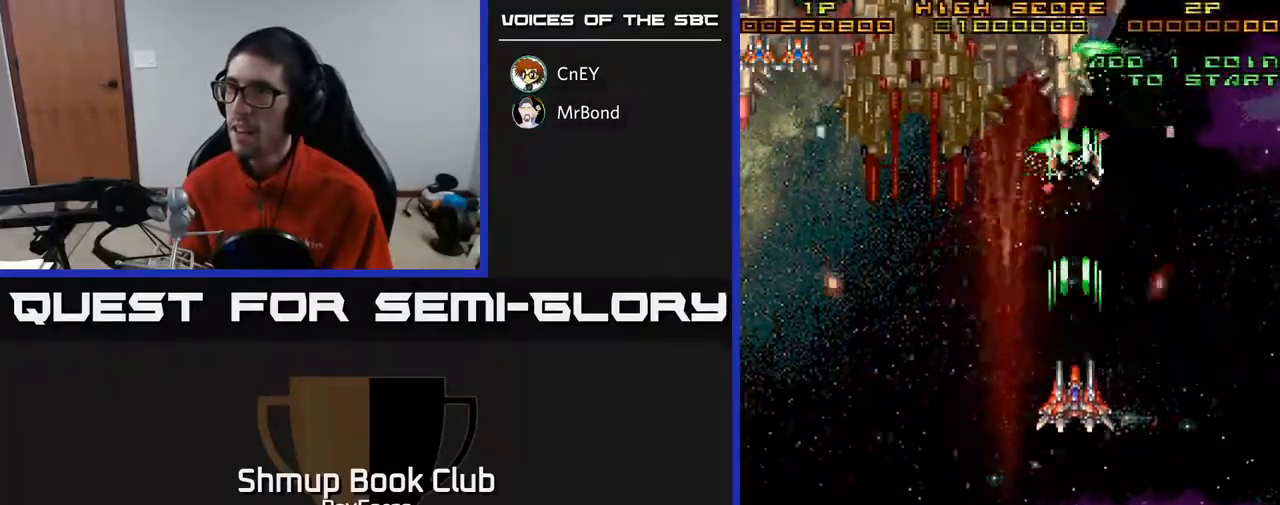
{"buttons": ["A", "DPAD_DOWN", "DPAD_RIGHT"], "right_stick": "center", "events": [[467, "DPAD_RIGHT", "down"]]}
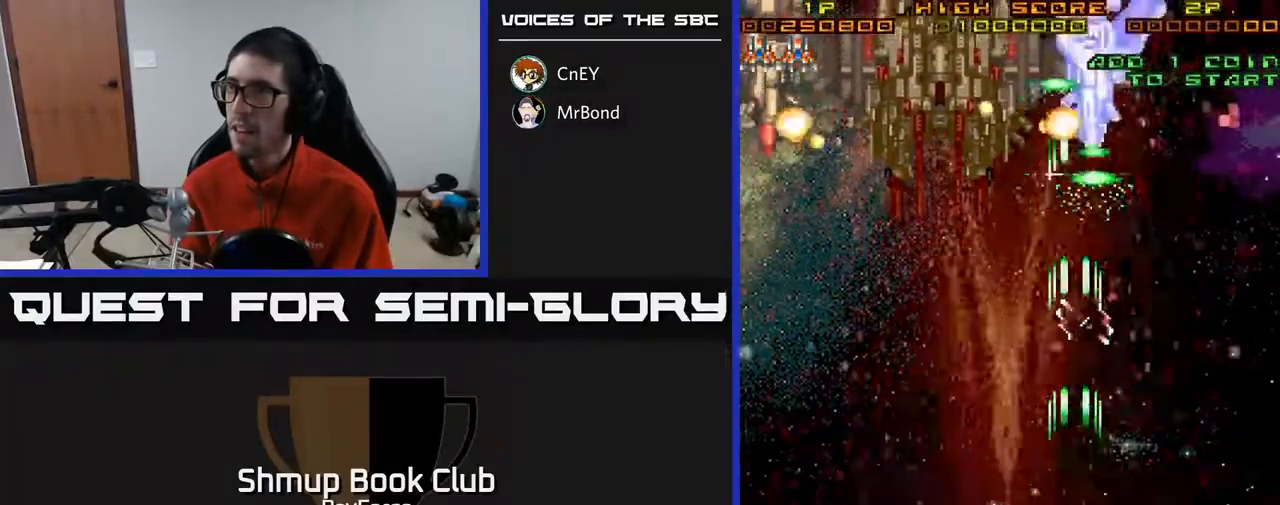
{"buttons": ["A", "DPAD_RIGHT"], "right_stick": "center", "events": [[83, "DPAD_RIGHT", "up"], [233, "DPAD_DOWN", "up"], [433, "DPAD_RIGHT", "down"]]}
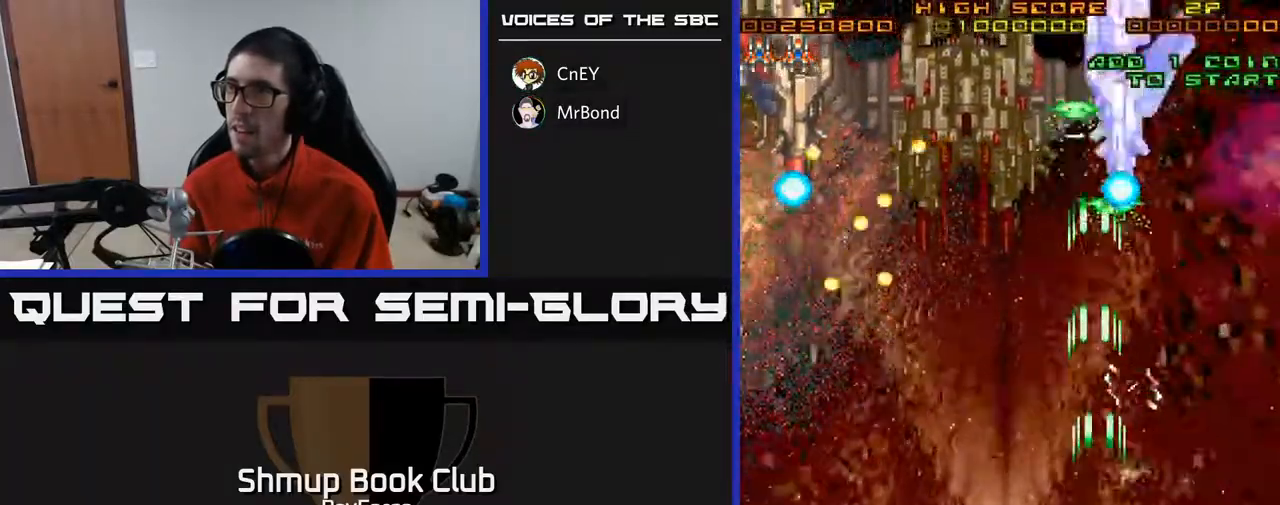
{"buttons": ["A", "DPAD_UP"], "right_stick": "center", "events": [[333, "DPAD_RIGHT", "up"], [350, "DPAD_UP", "down"]]}
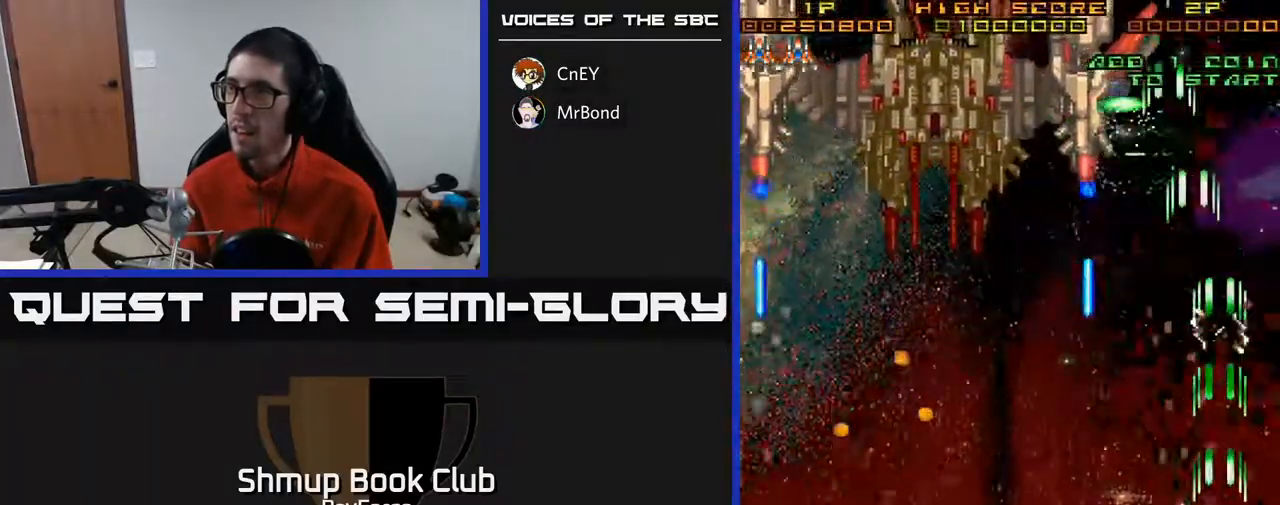
{"buttons": ["A", "DPAD_UP"], "right_stick": "center"}
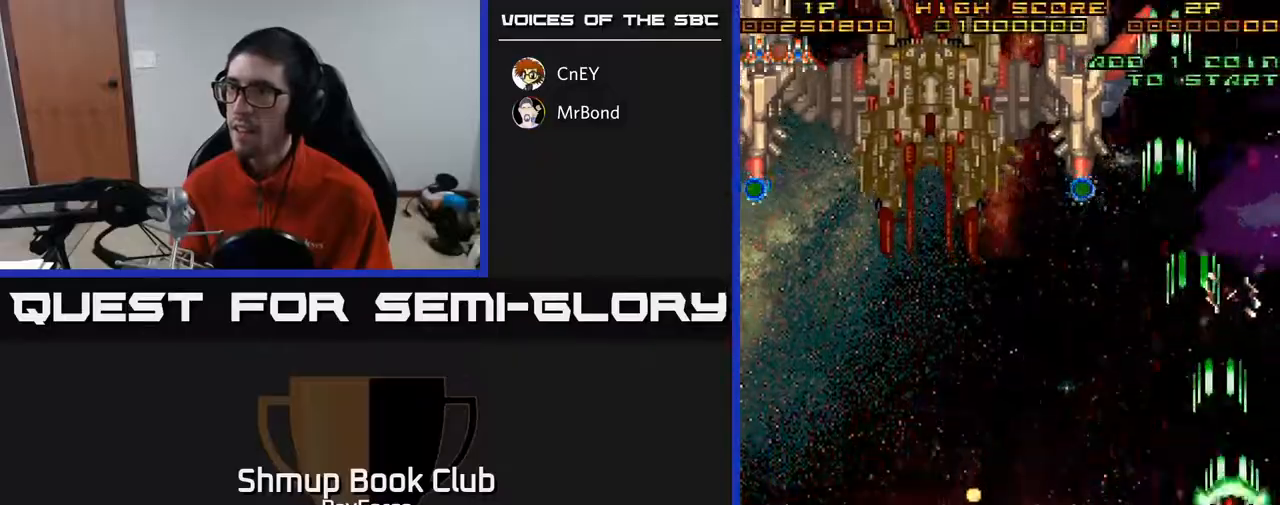
{"buttons": ["DPAD_DOWN", "DPAD_LEFT"], "right_stick": "center", "events": [[33, "DPAD_LEFT", "down"], [117, "DPAD_UP", "up"], [450, "A", "up"], [467, "DPAD_DOWN", "down"]]}
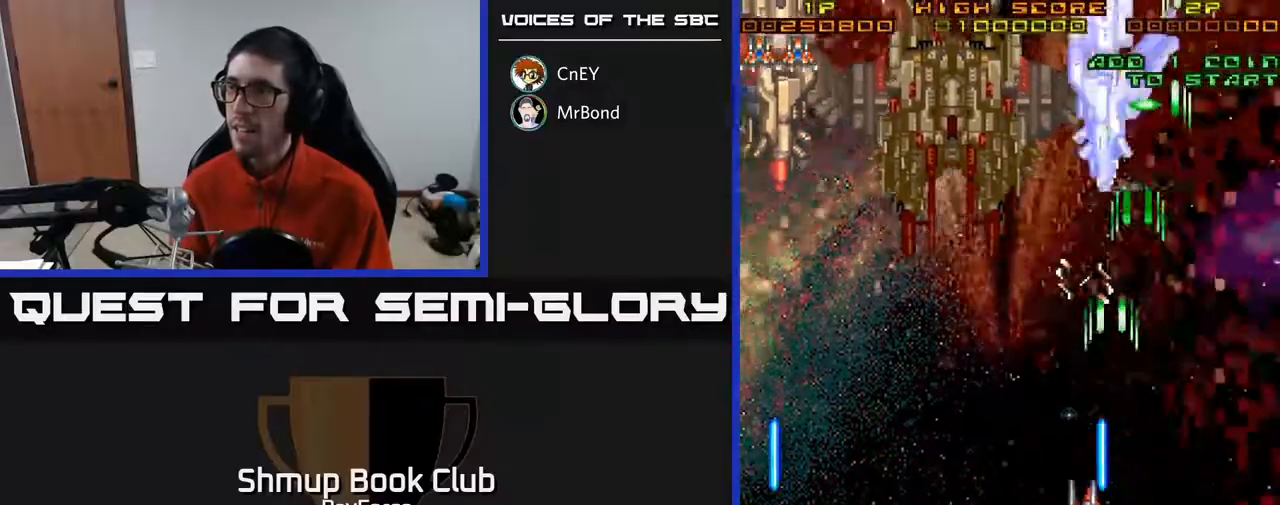
{"buttons": ["A", "DPAD_LEFT"], "right_stick": "center", "events": [[67, "A", "down"], [300, "DPAD_DOWN", "up"]]}
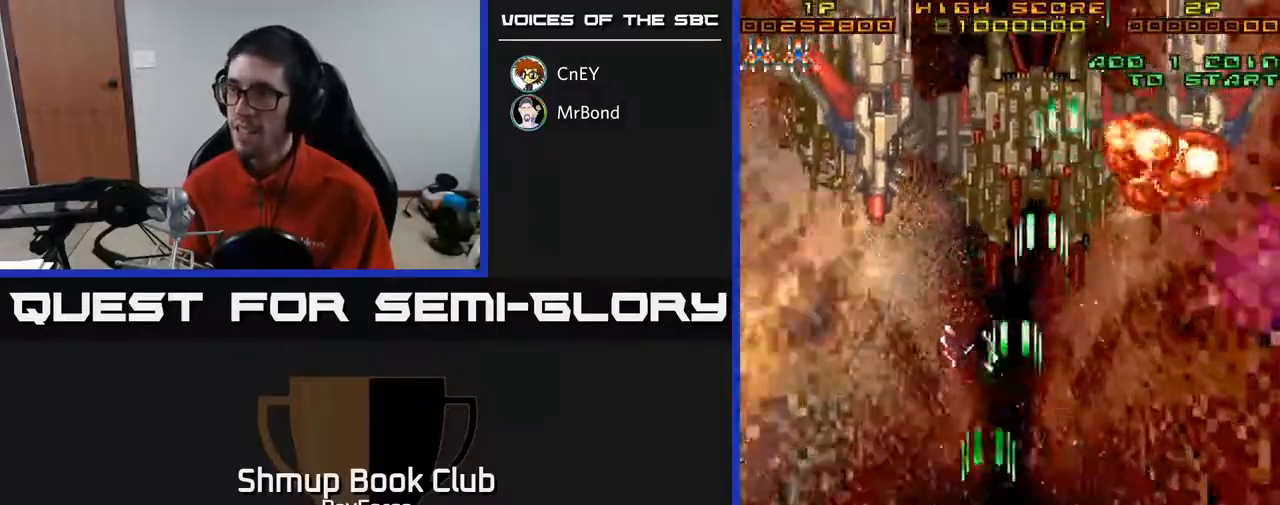
{"buttons": ["A", "DPAD_UP"], "right_stick": "center", "events": [[400, "DPAD_LEFT", "up"], [483, "DPAD_UP", "down"]]}
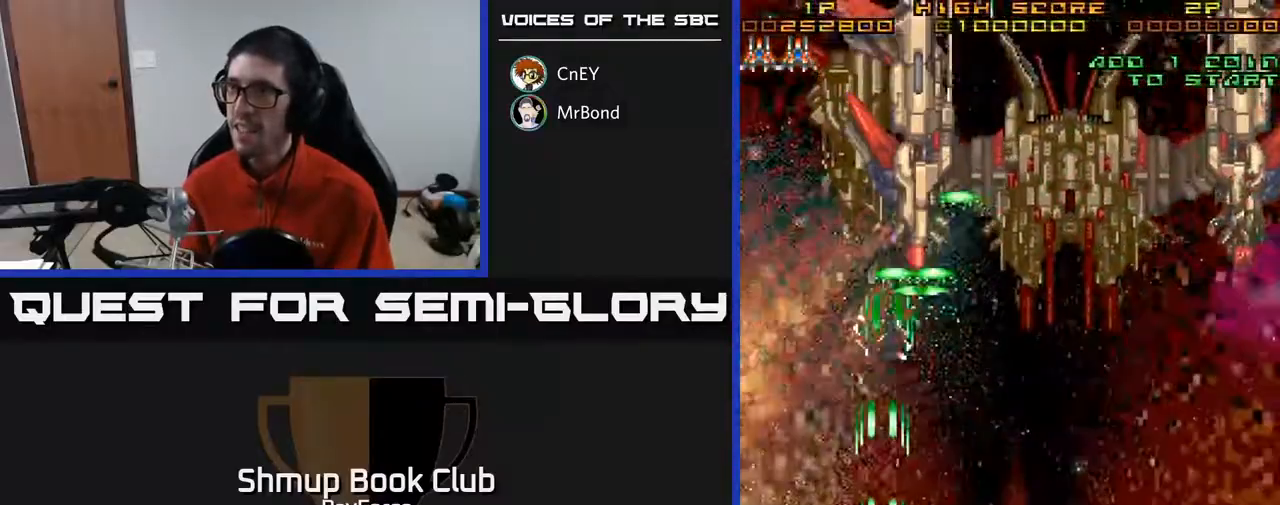
{"buttons": ["A", "DPAD_UP"], "right_stick": "center", "events": [[50, "DPAD_LEFT", "down"], [267, "DPAD_LEFT", "up"]]}
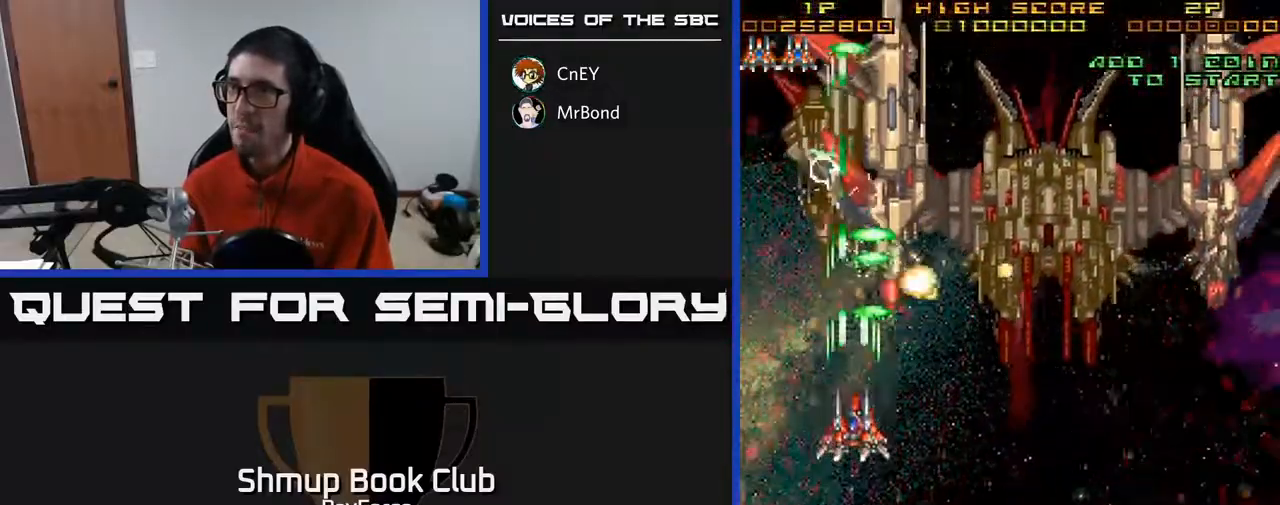
{"buttons": ["A", "X"], "right_stick": "center", "events": [[50, "DPAD_LEFT", "down"], [83, "DPAD_UP", "up"], [100, "DPAD_UP", "down"], [183, "DPAD_LEFT", "up"], [183, "DPAD_UP", "up"], [333, "DPAD_LEFT", "down"], [433, "DPAD_LEFT", "up"], [500, "X", "down"]]}
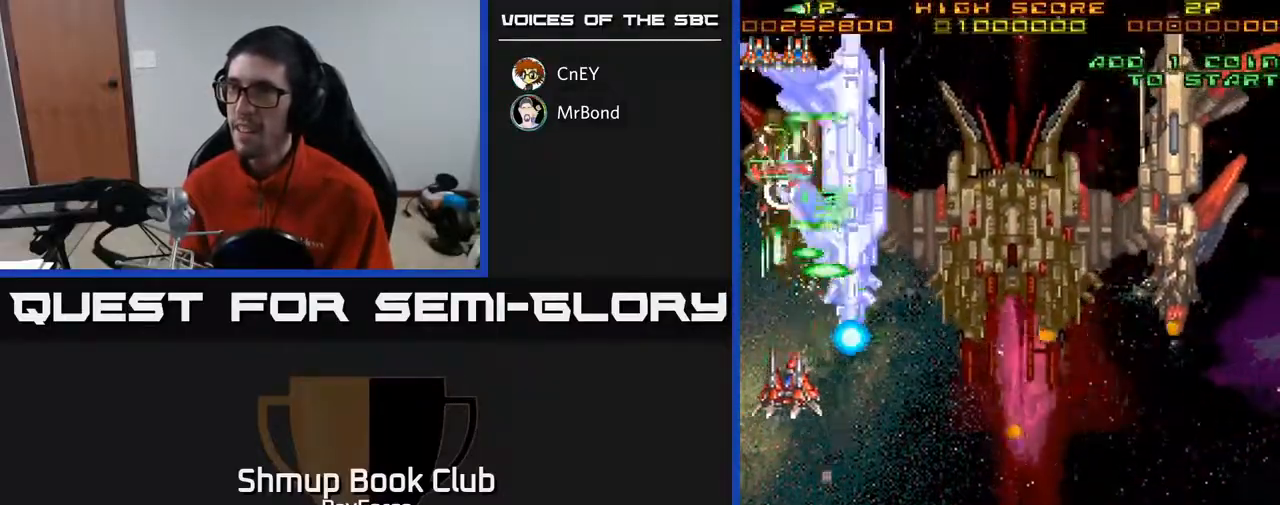
{"buttons": ["A", "DPAD_DOWN"], "right_stick": "center", "events": [[33, "DPAD_DOWN", "down"], [67, "DPAD_LEFT", "down"], [183, "X", "up"], [383, "DPAD_LEFT", "up"]]}
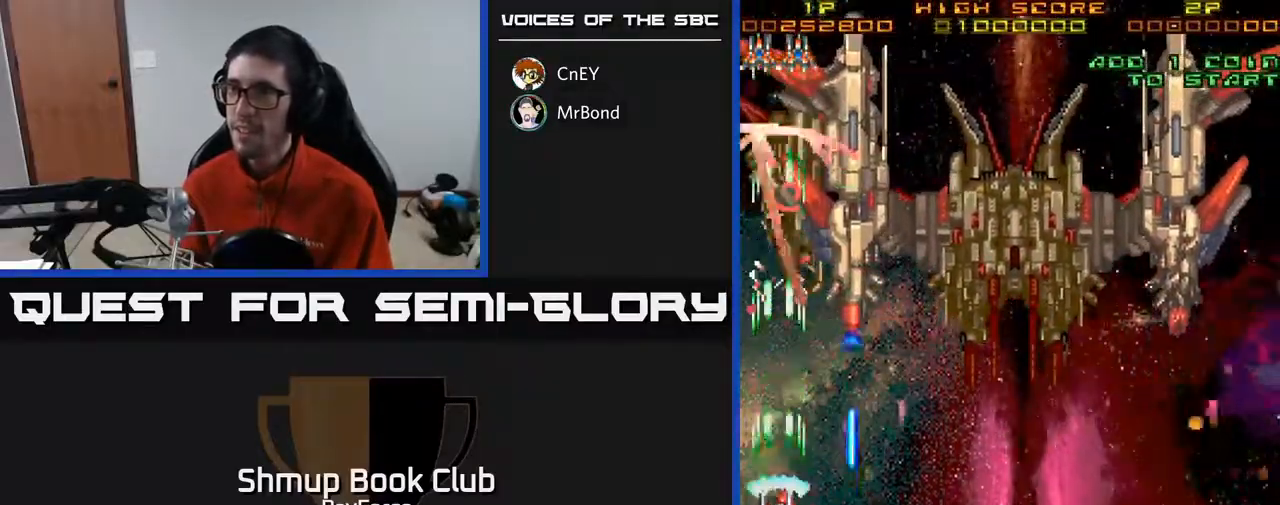
{"buttons": ["A"], "right_stick": "center", "events": [[33, "DPAD_LEFT", "down"], [67, "DPAD_DOWN", "up"], [150, "DPAD_UP", "down"], [200, "DPAD_LEFT", "up"], [433, "DPAD_UP", "up"]]}
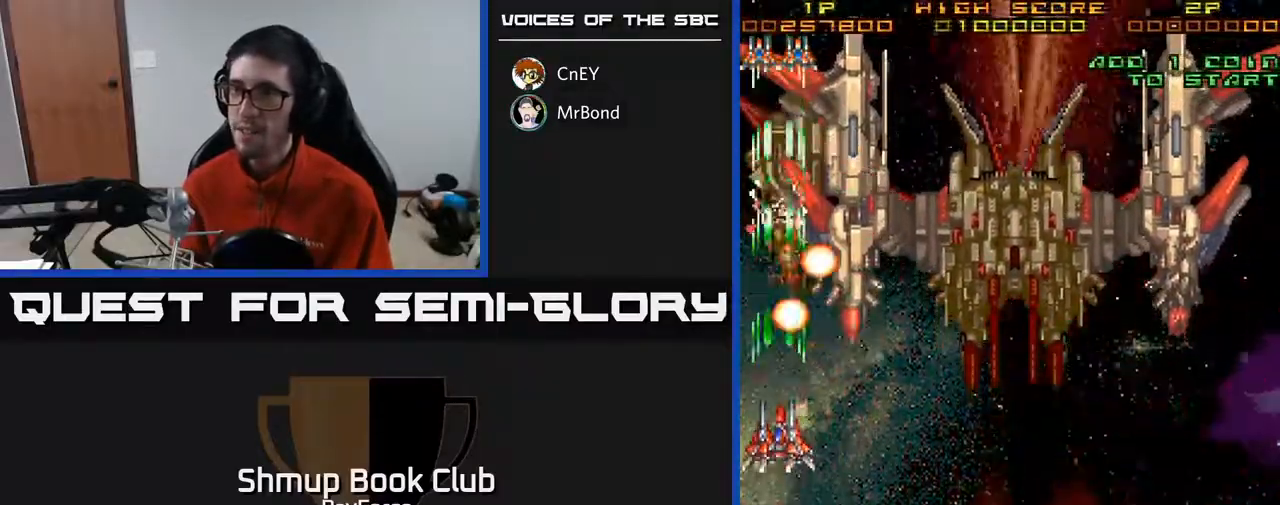
{"buttons": ["A"], "right_stick": "center", "events": [[100, "DPAD_UP", "down"], [200, "DPAD_UP", "up"]]}
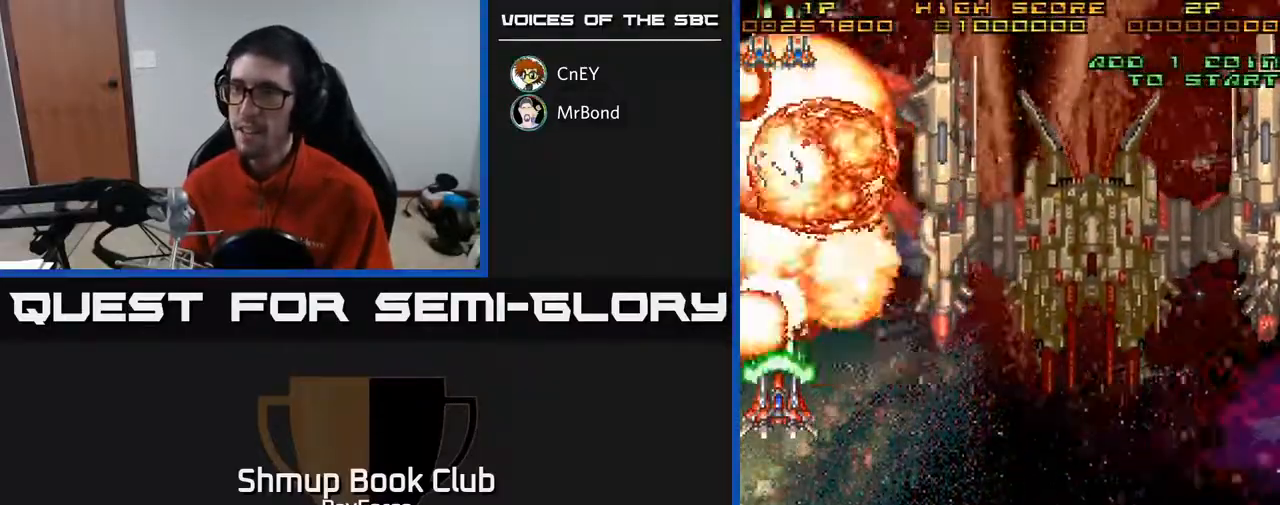
{"buttons": ["A", "DPAD_DOWN", "DPAD_RIGHT"], "right_stick": "center", "events": [[33, "DPAD_RIGHT", "down"], [83, "DPAD_DOWN", "down"]]}
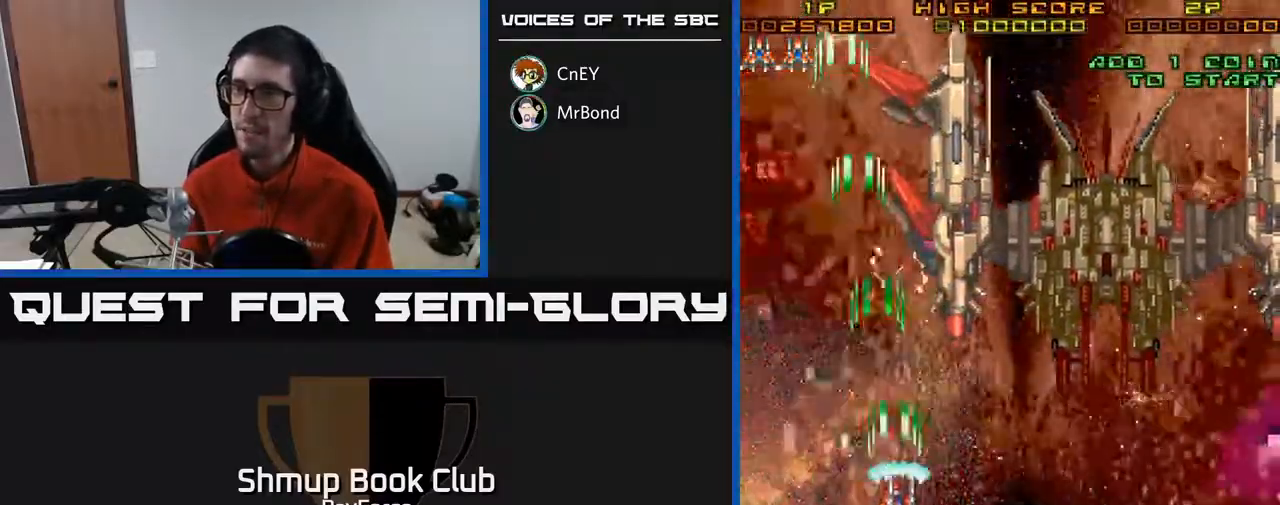
{"buttons": ["A", "DPAD_LEFT"], "right_stick": "center", "events": [[217, "DPAD_RIGHT", "up"], [333, "DPAD_DOWN", "up"], [500, "DPAD_LEFT", "down"]]}
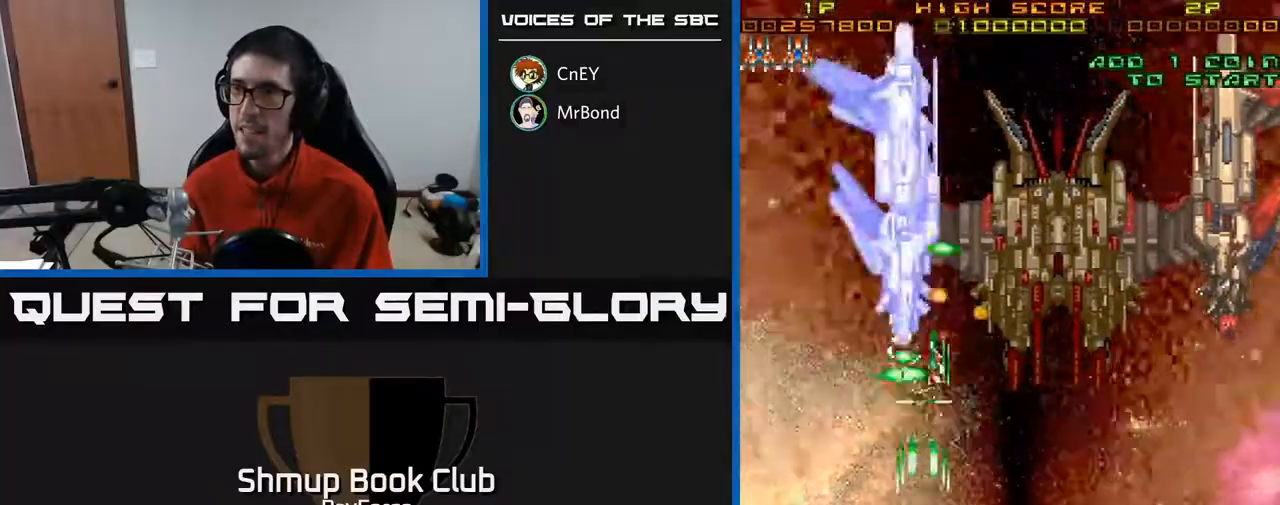
{"buttons": ["A"], "right_stick": "center", "events": [[250, "DPAD_DOWN", "down"], [250, "DPAD_LEFT", "up"], [417, "DPAD_DOWN", "up"]]}
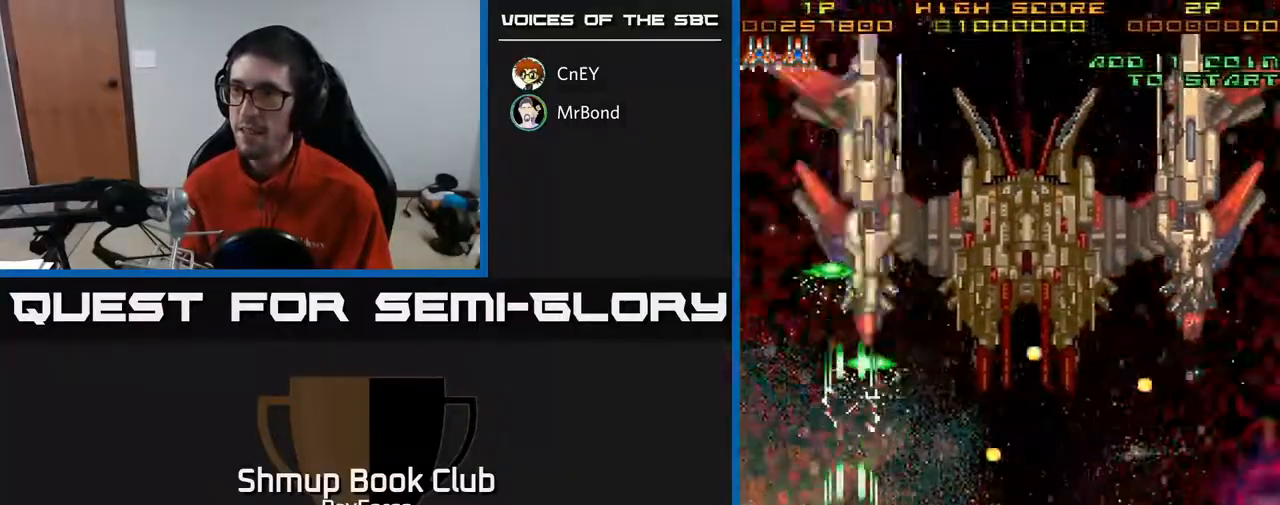
{"buttons": ["A", "DPAD_RIGHT"], "right_stick": "center", "events": [[450, "DPAD_RIGHT", "down"]]}
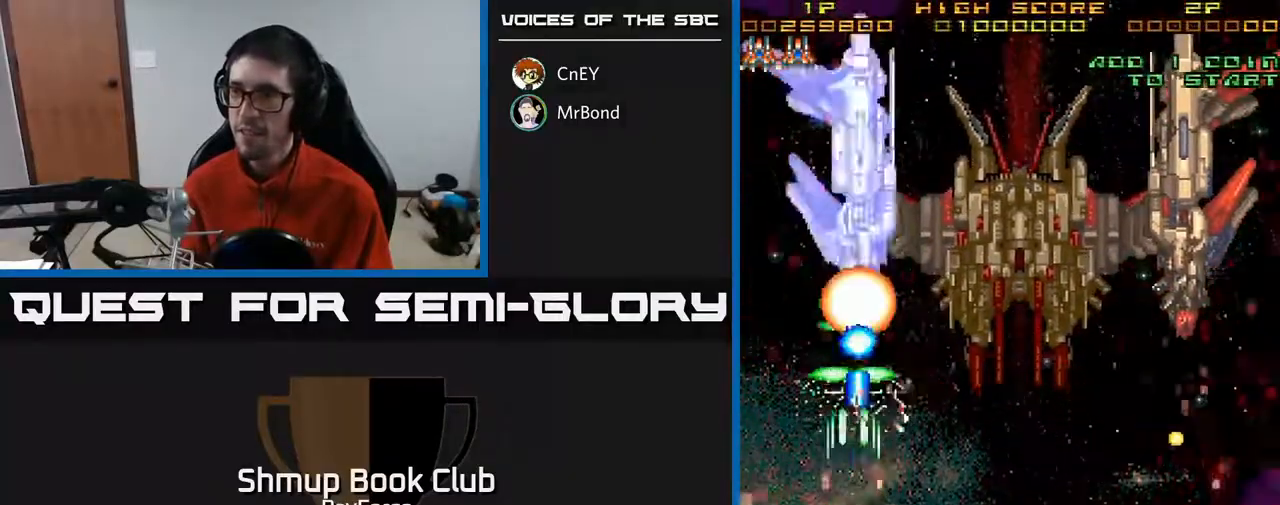
{"buttons": ["A", "DPAD_RIGHT"], "right_stick": "center", "events": []}